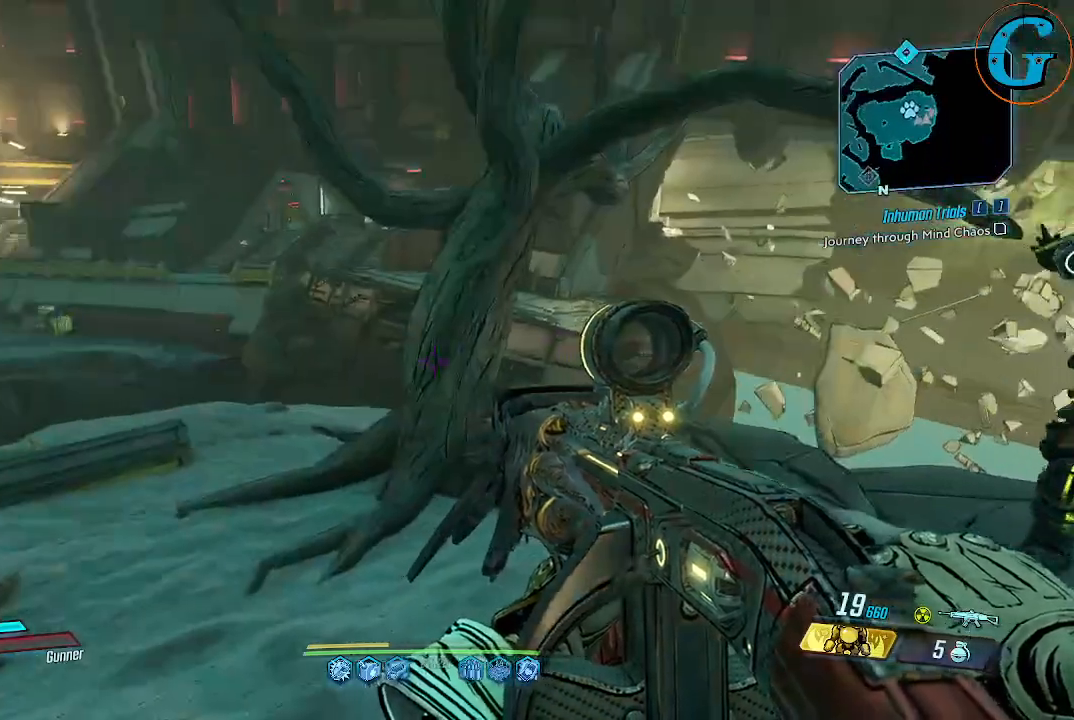
Gameplay with keyboard and mouse; each line is a JSON object with the keys and mouse buttons held at the frame after it. "events" lists presses ("down") and releases ("up") of "1", "2", "3", "4", "5", "a", "alt", "c", "caps_lock", "ctrl", "d", "e", "f", "g", "q", "r", "s", "shift", "space", "t", "tab", "v", "w", "x", "z", "mouse_left", "mouse_wheel" and "mouse_right" between this image and that frame as [ms after this image, input, new state], when the widget could be followed in between. "mouse_left", "mouse_wheel", "mouse_right" = the "left", "wheel", "right" buttons of the "mouse" list. No other keys are recorded. "wheel" means that the mouse wheel is clicked or scrolled. Not read: mouse_move.
{"keys": ["w"], "mouse": [], "events": [[34, "a", "down"], [167, "w", "down"], [400, "a", "up"]]}
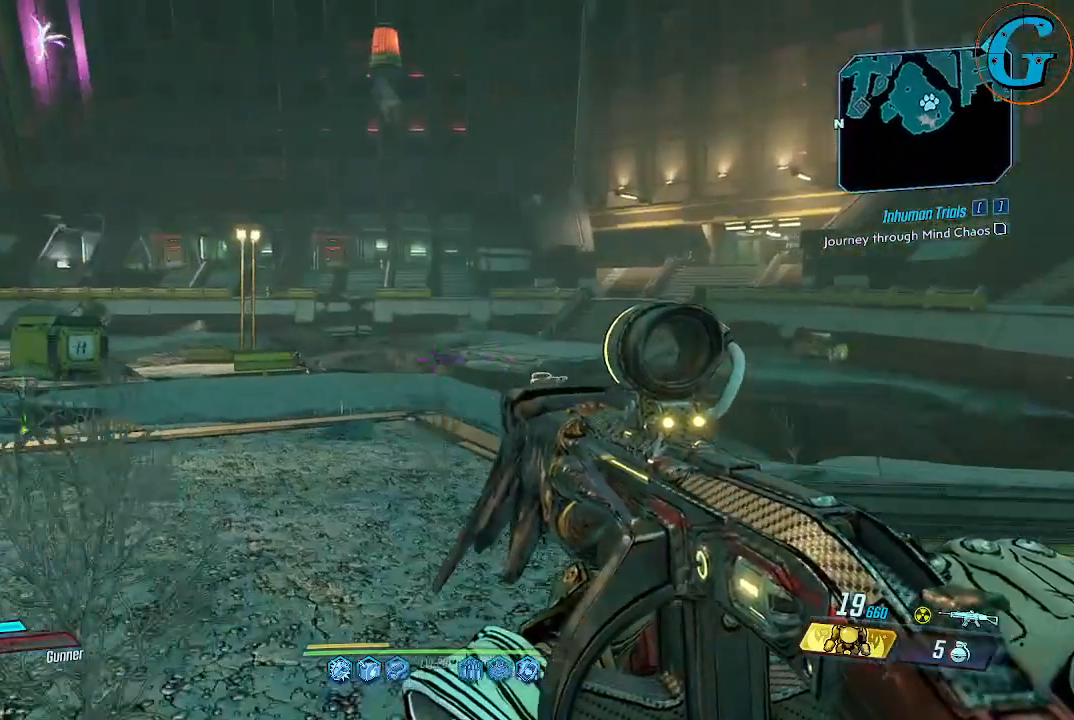
{"keys": ["w"], "mouse": [], "events": []}
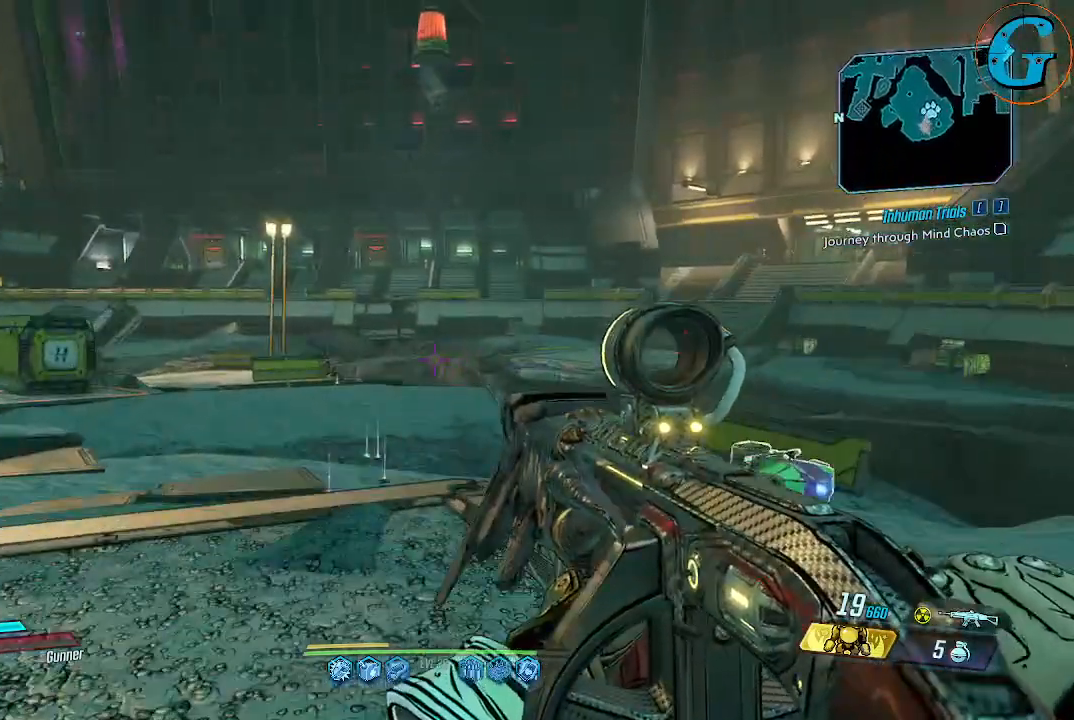
{"keys": ["w"], "mouse": [], "events": [[17, "a", "down"], [150, "a", "up"]]}
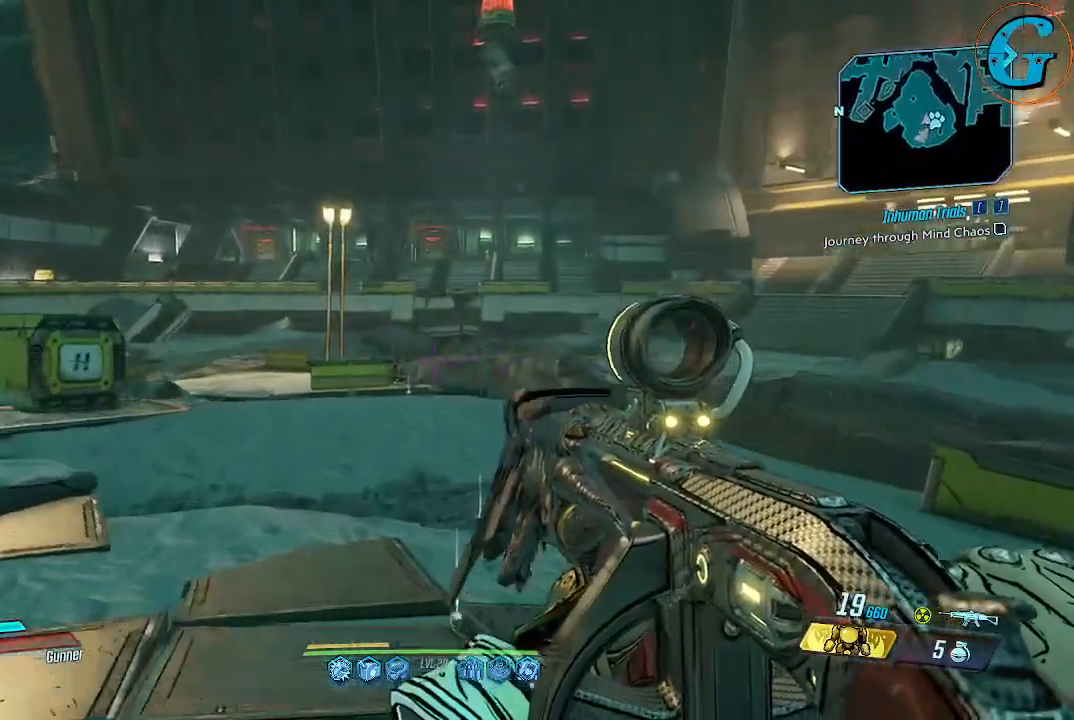
{"keys": ["a", "w"], "mouse": [], "events": [[134, "a", "down"]]}
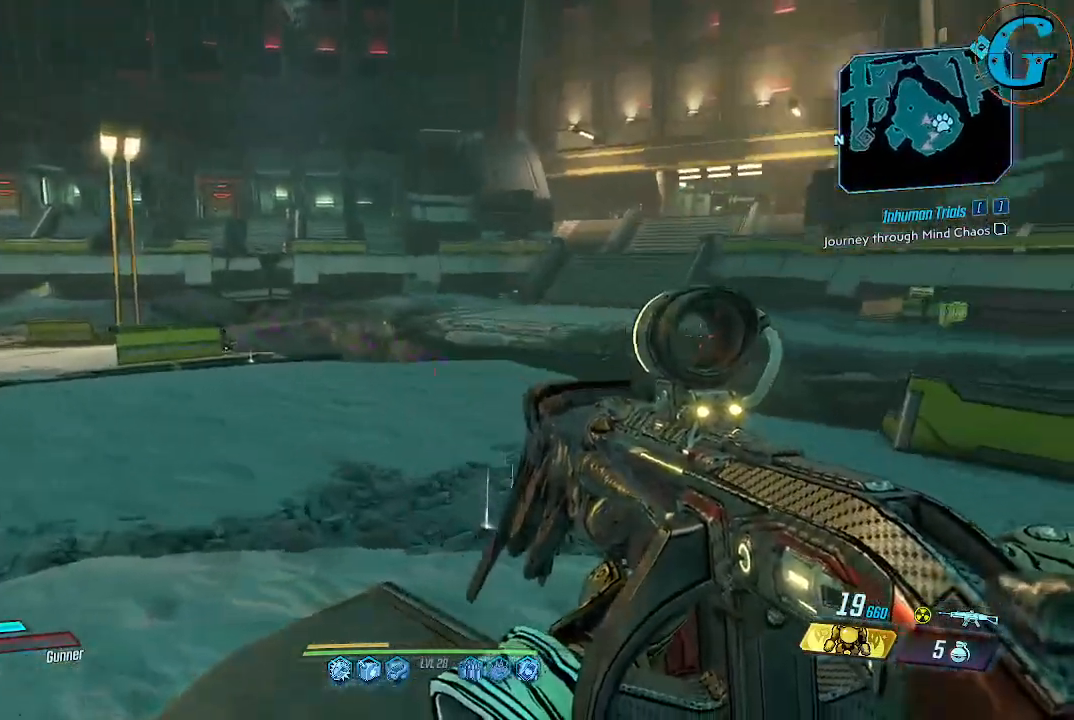
{"keys": ["w"], "mouse": [], "events": [[417, "a", "up"]]}
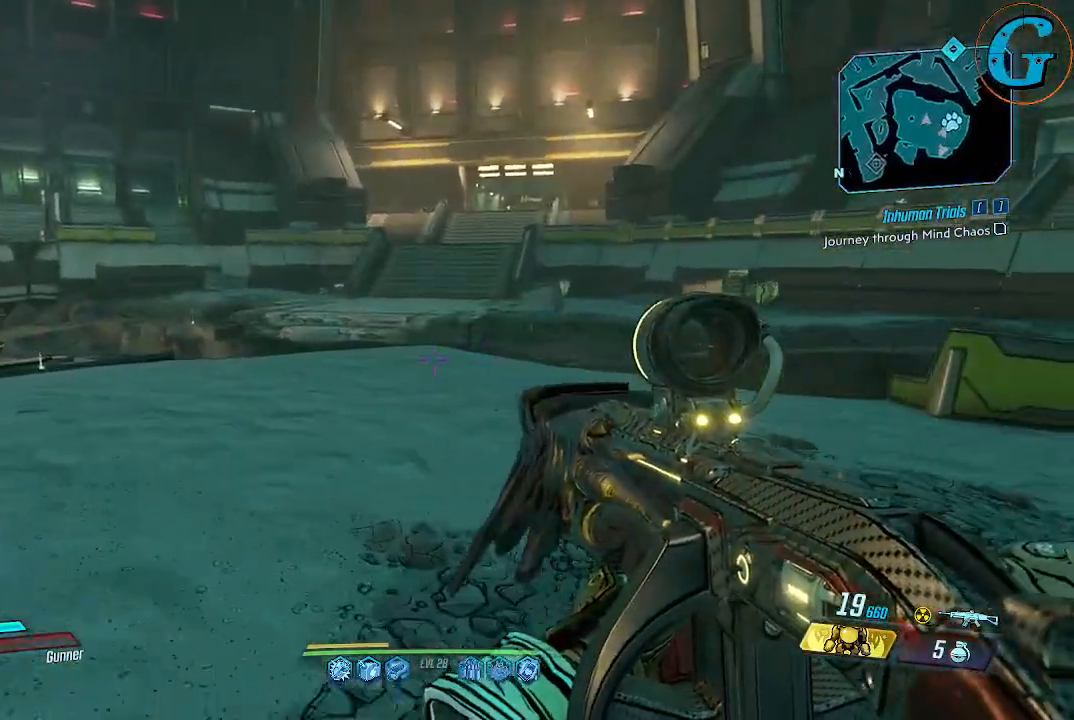
{"keys": ["shift", "w"], "mouse": [], "events": [[150, "shift", "down"]]}
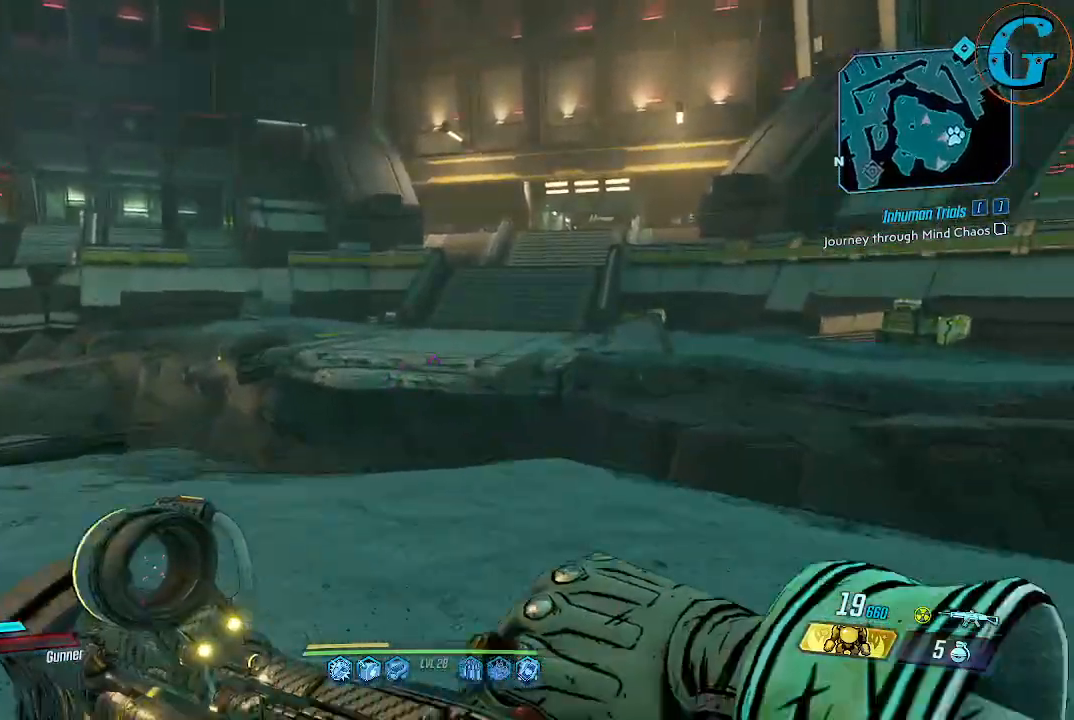
{"keys": ["shift", "space", "w"], "mouse": [], "events": [[400, "space", "down"]]}
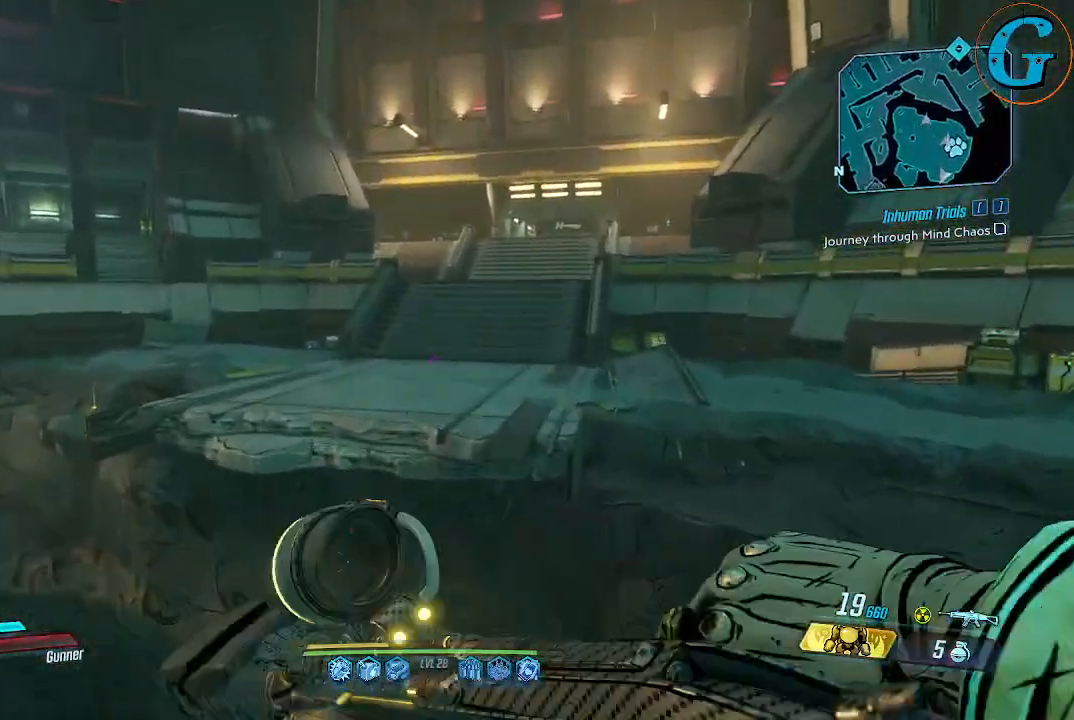
{"keys": ["shift", "w"], "mouse": [], "events": [[384, "space", "up"]]}
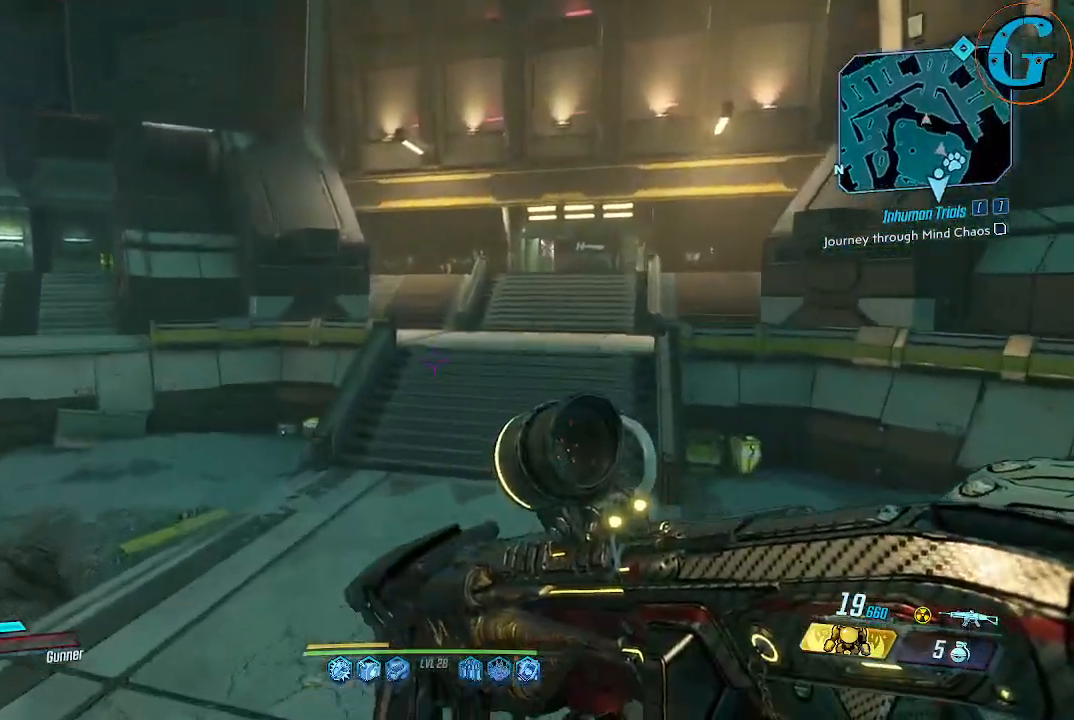
{"keys": ["a", "shift", "w"], "mouse": [], "events": [[434, "a", "down"]]}
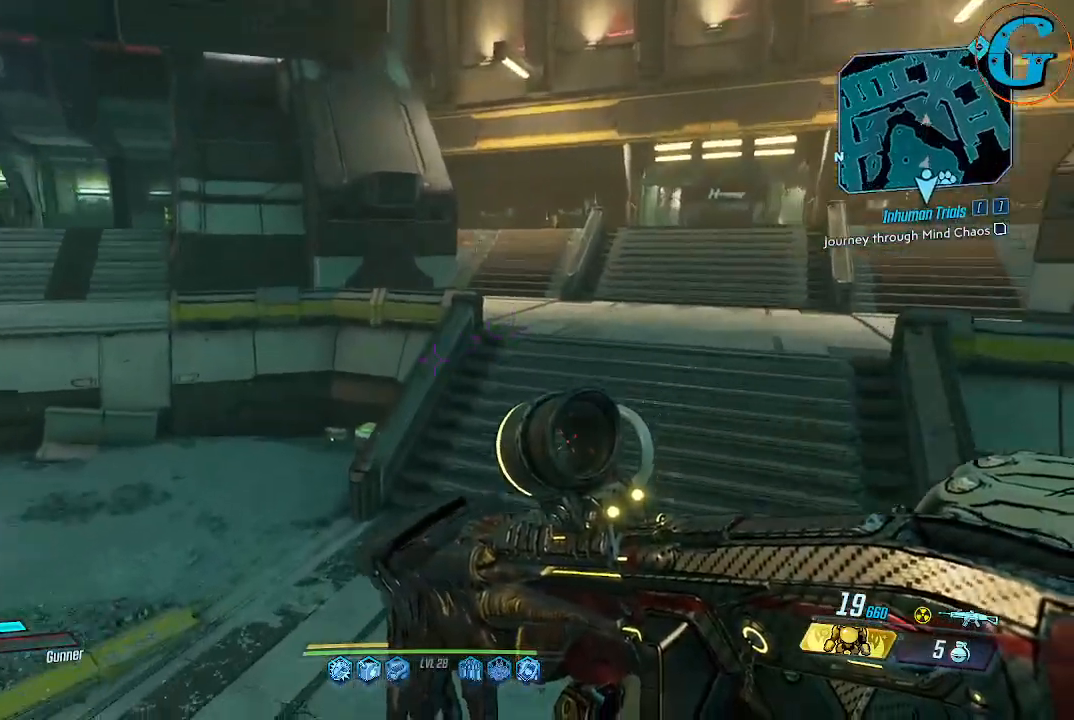
{"keys": ["a", "shift"], "mouse": [], "events": [[500, "w", "up"]]}
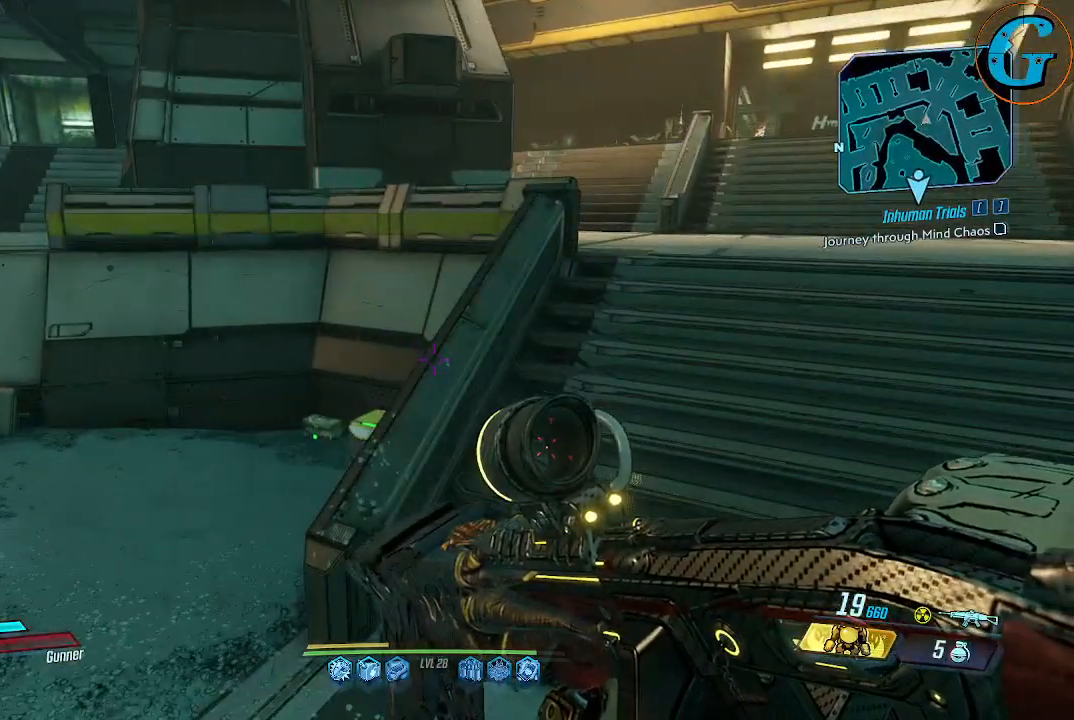
{"keys": ["a", "w"], "mouse": [], "events": [[50, "shift", "up"], [467, "w", "down"]]}
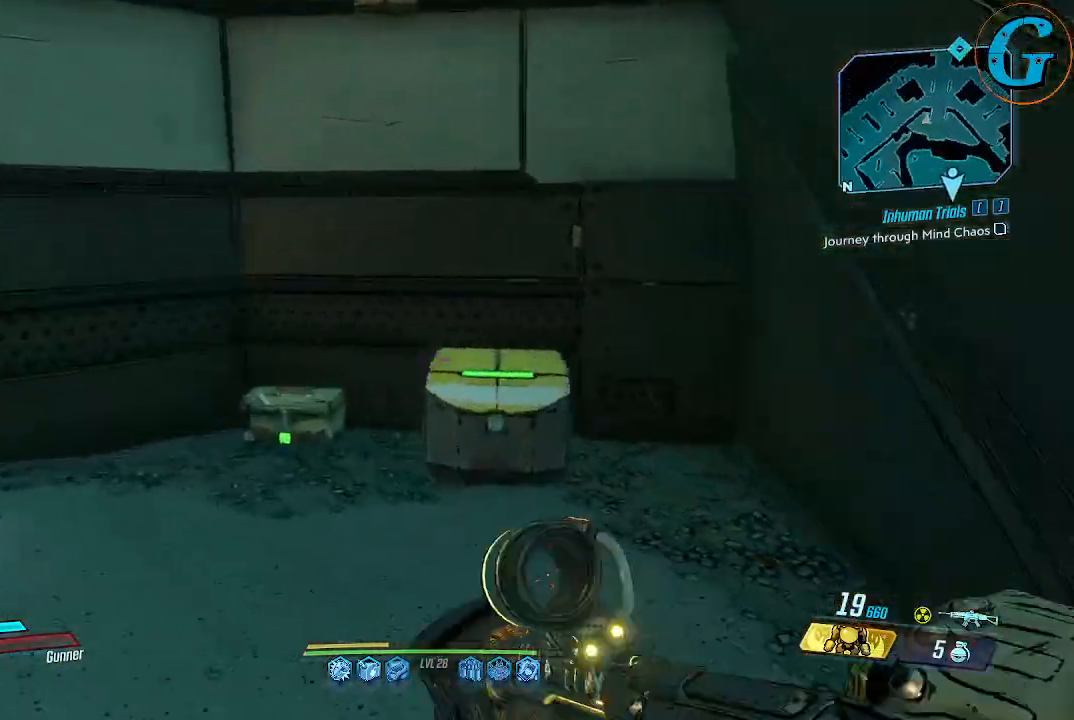
{"keys": [], "mouse": [], "events": [[17, "a", "up"], [150, "w", "up"], [300, "e", "down"], [434, "e", "up"]]}
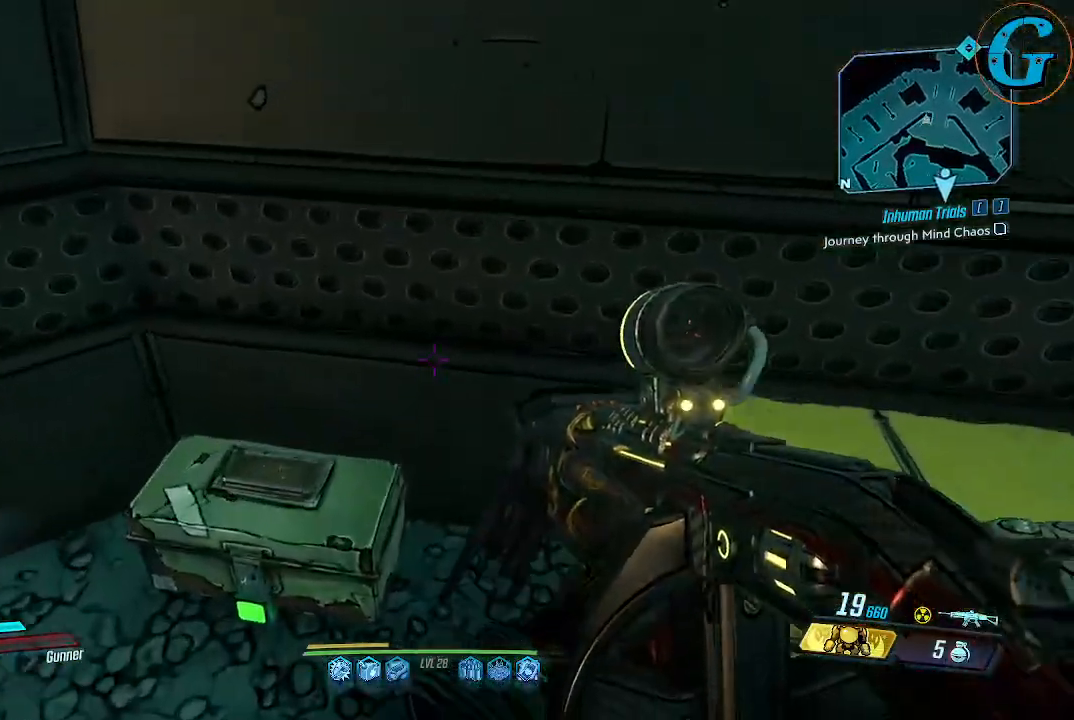
{"keys": [], "mouse": [], "events": [[167, "e", "down"], [267, "e", "up"]]}
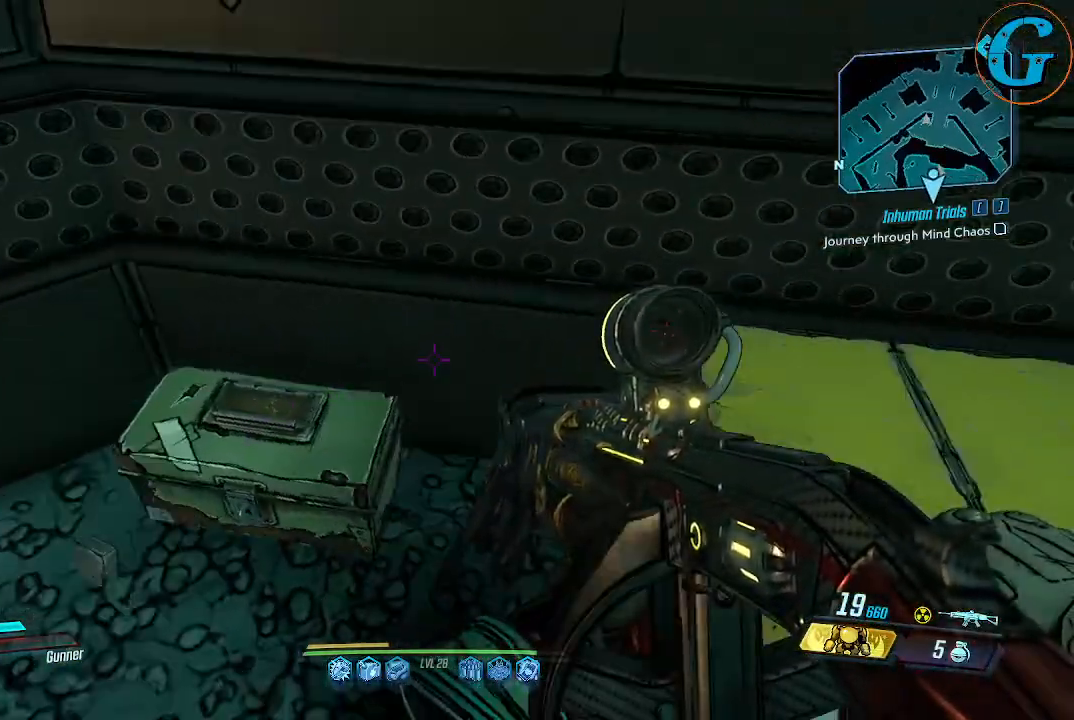
{"keys": [], "mouse": [], "events": [[50, "e", "down"], [134, "e", "up"]]}
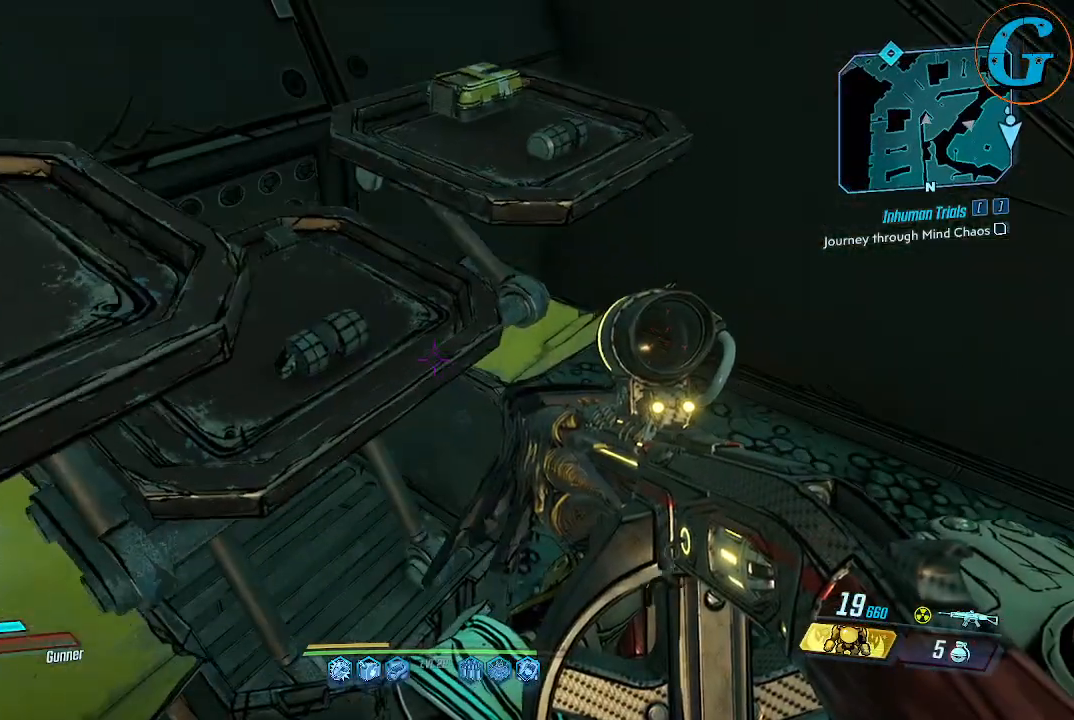
{"keys": [], "mouse": [], "events": []}
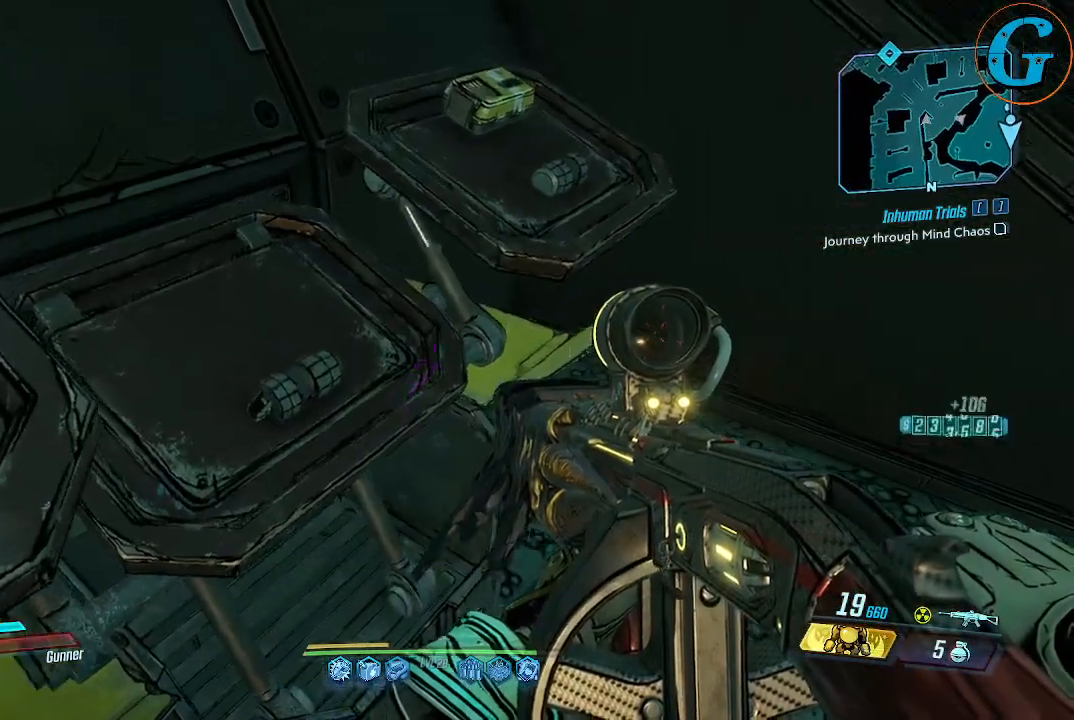
{"keys": ["d", "w"], "mouse": [], "events": [[400, "d", "down"], [500, "w", "down"]]}
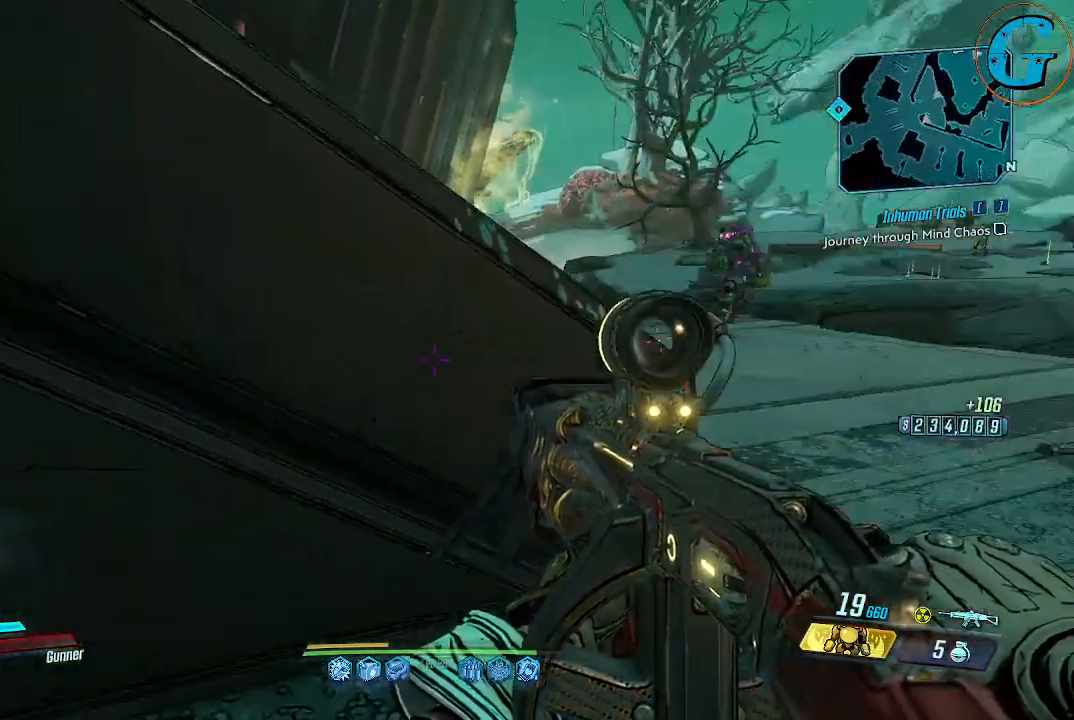
{"keys": ["d", "w"], "mouse": [], "events": []}
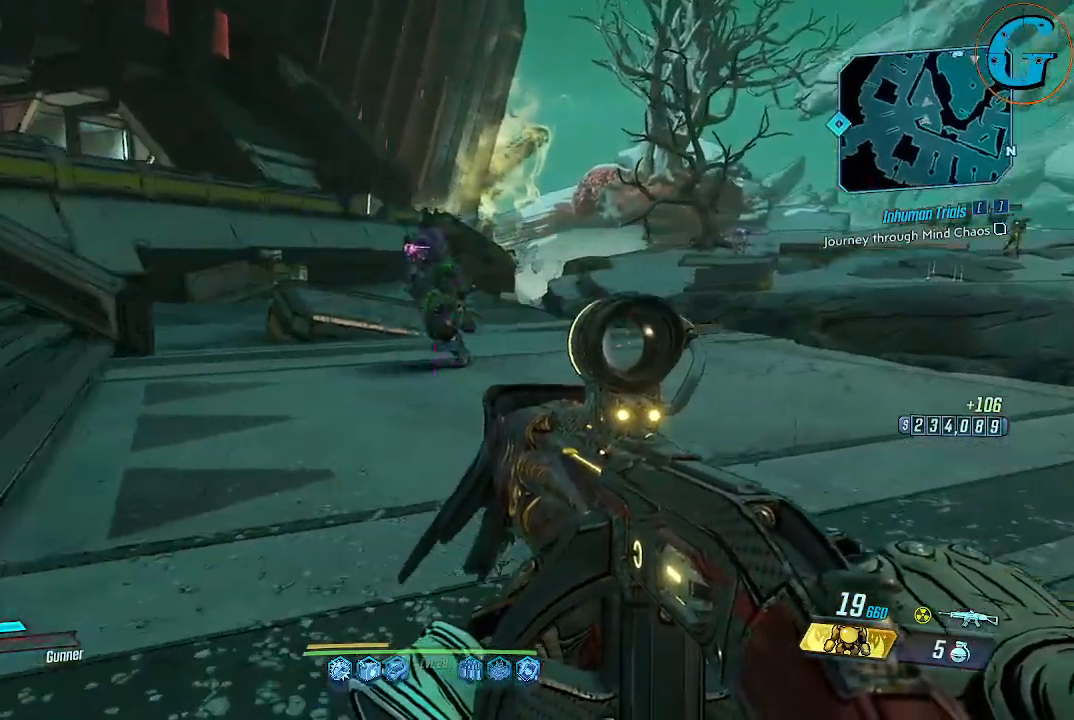
{"keys": ["d", "w"], "mouse": [], "events": [[250, "d", "up"], [250, "w", "up"], [350, "d", "down"], [400, "w", "down"]]}
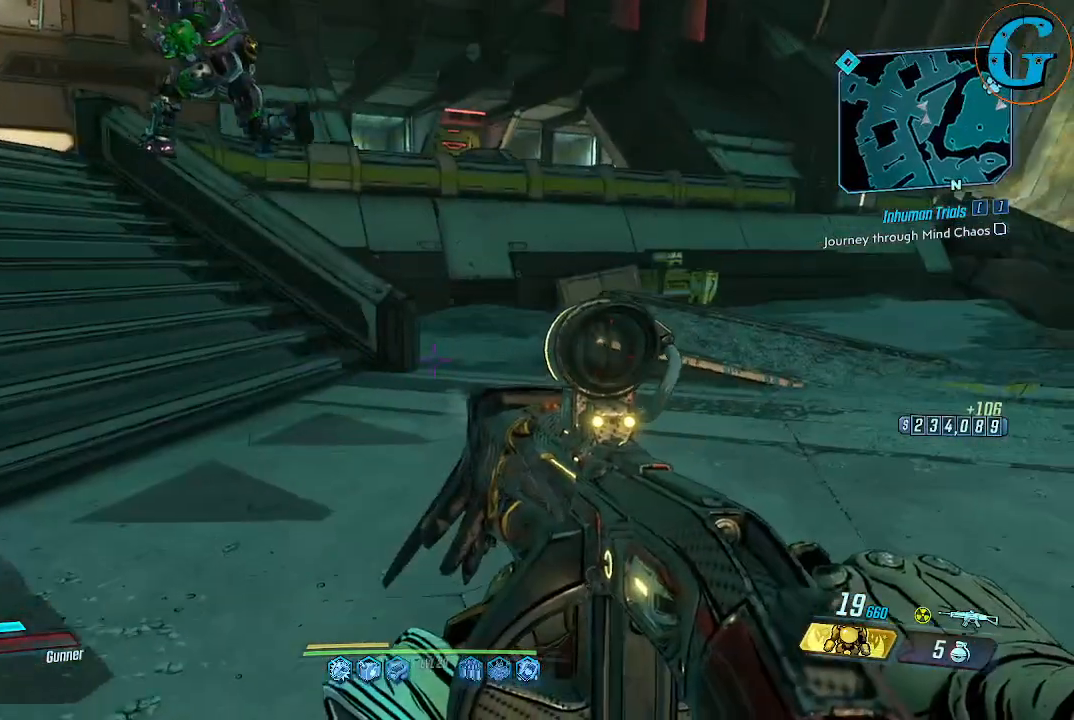
{"keys": ["w"], "mouse": [], "events": [[217, "d", "up"]]}
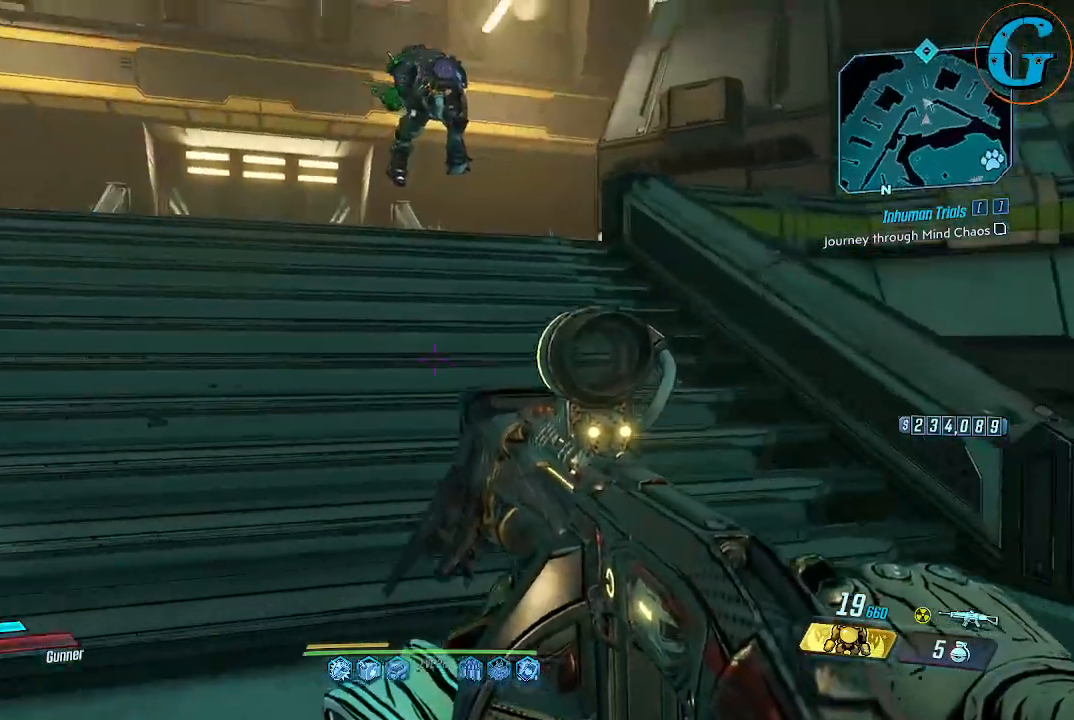
{"keys": ["w"], "mouse": [], "events": []}
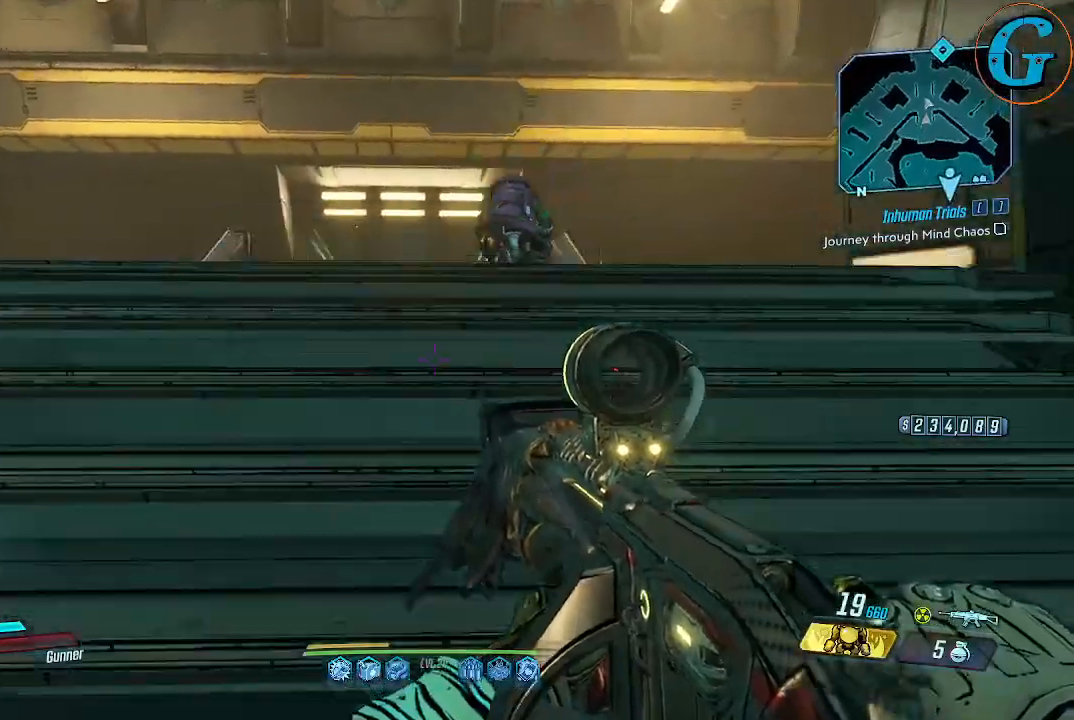
{"keys": ["w"], "mouse": [], "events": []}
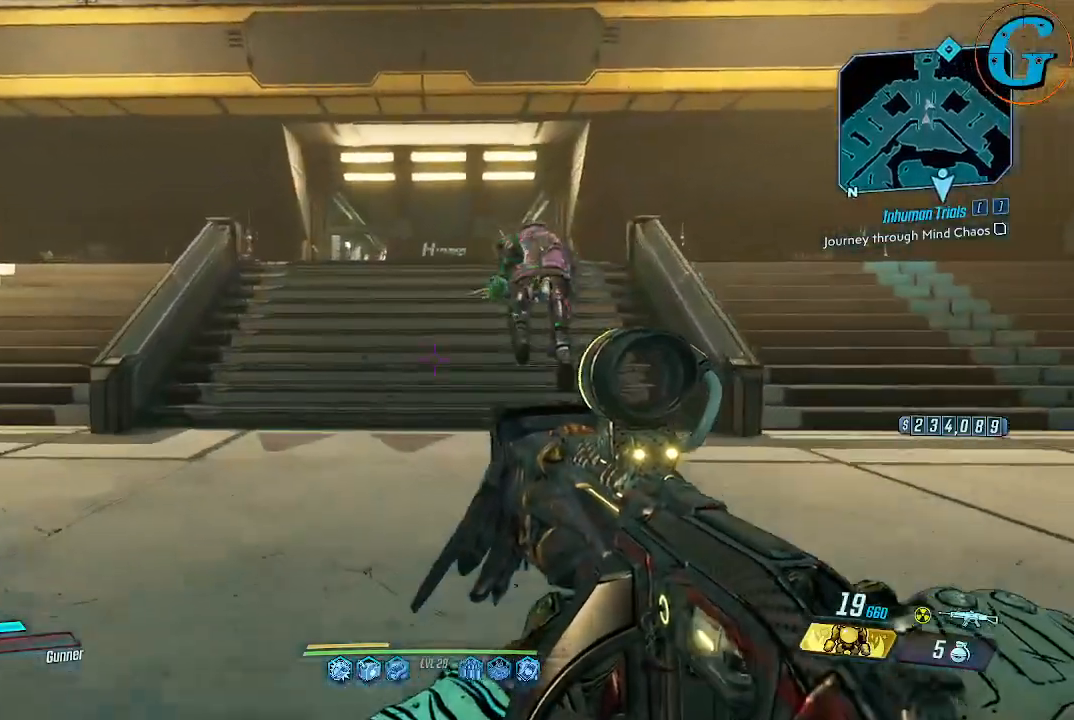
{"keys": ["shift", "w"], "mouse": [], "events": [[400, "shift", "down"]]}
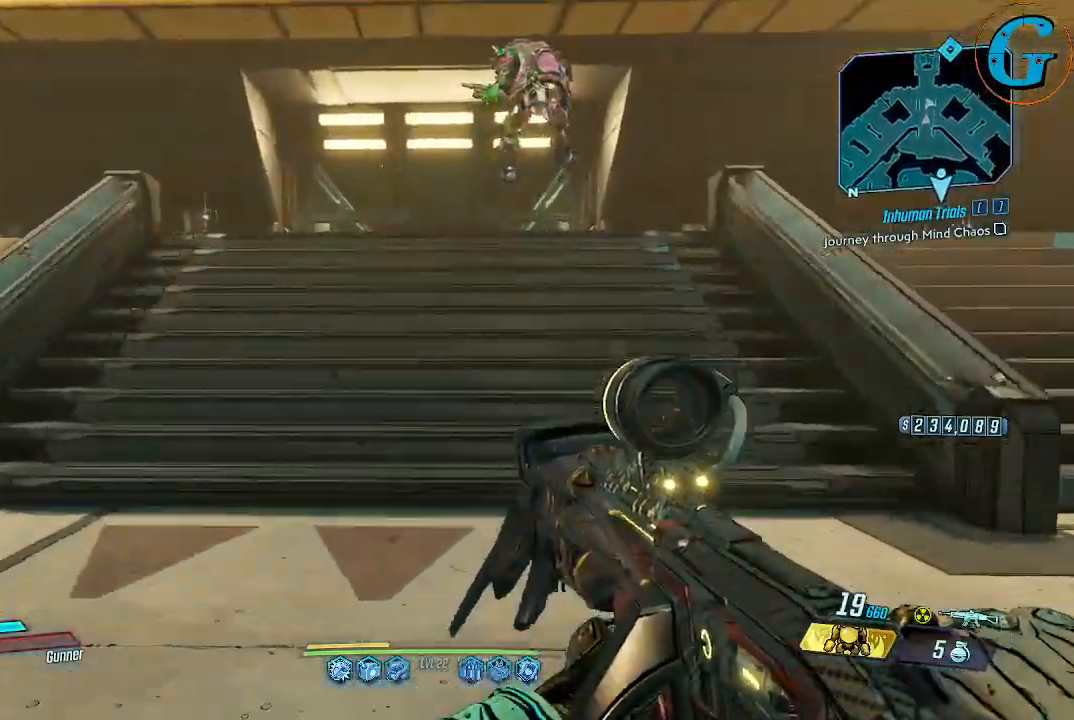
{"keys": ["shift", "space", "w"], "mouse": [], "events": [[50, "space", "down"]]}
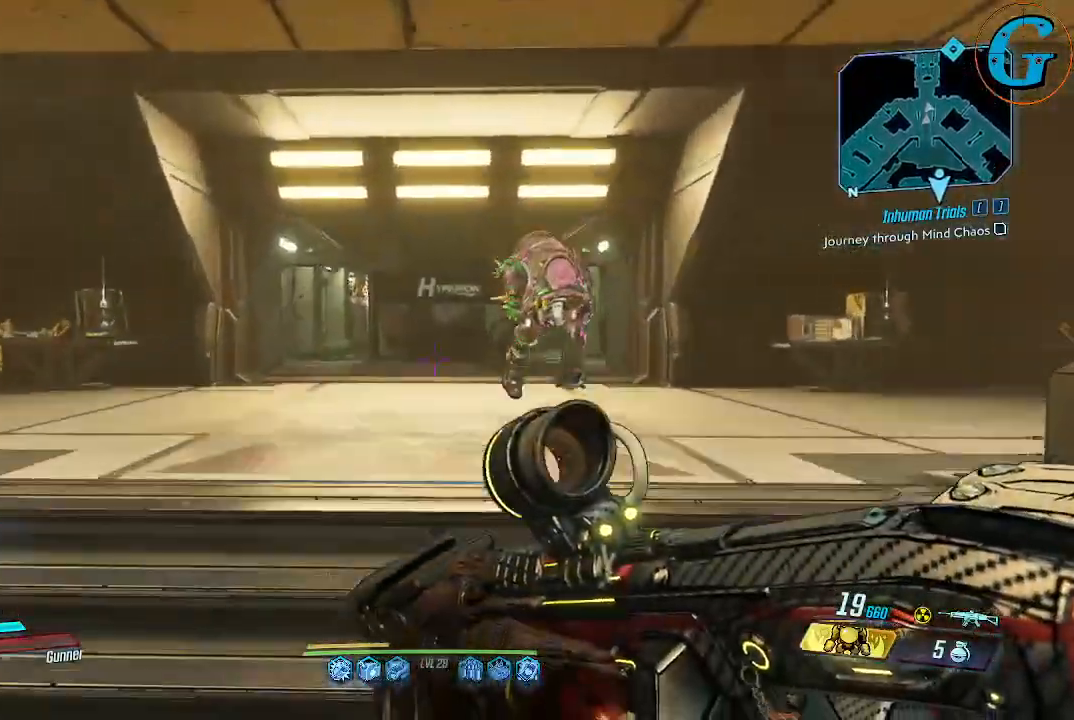
{"keys": ["shift", "w"], "mouse": [], "events": [[117, "space", "up"]]}